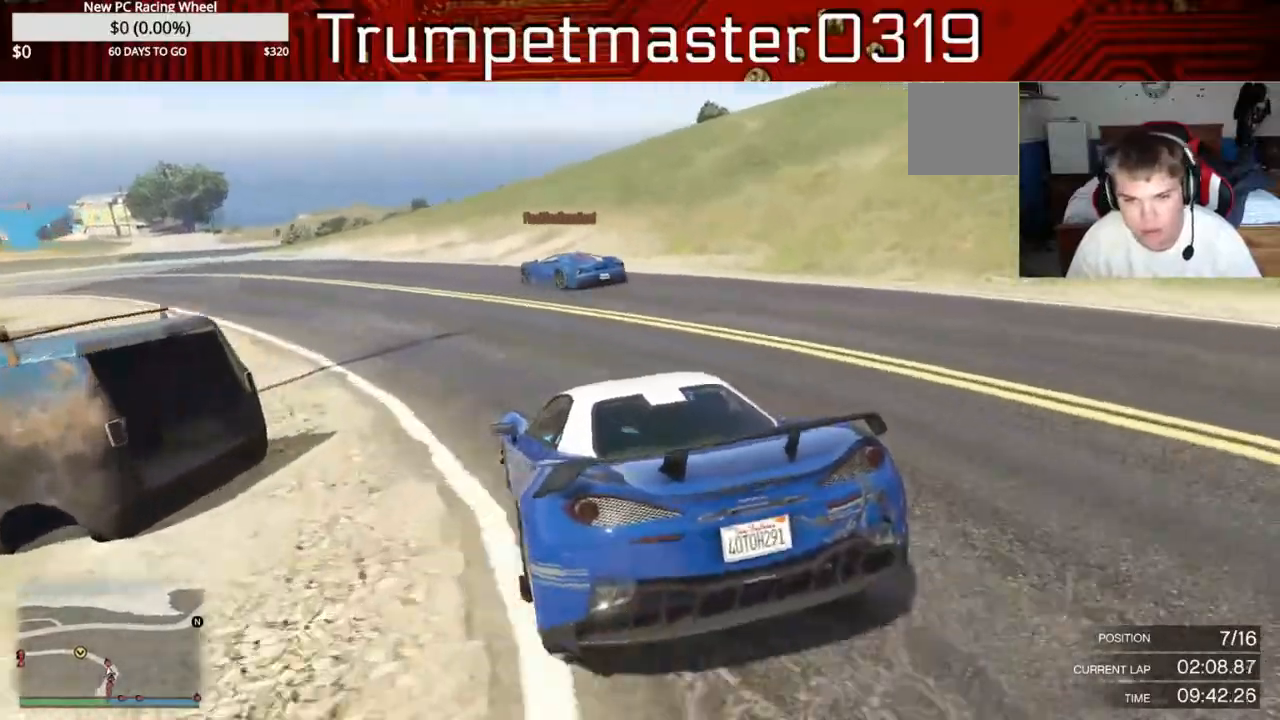
Gameplay with a controller (Xbox layout); each line is a JSON object with the inputs held at the frame after it. "events" lists button and stick changes between this image and that frame as [ms after this image, input, new state], when the widget could be followed in between. Not read: L3 R3.
{"buttons": ["R2"], "left_stick": "left", "right_stick": "center", "events": []}
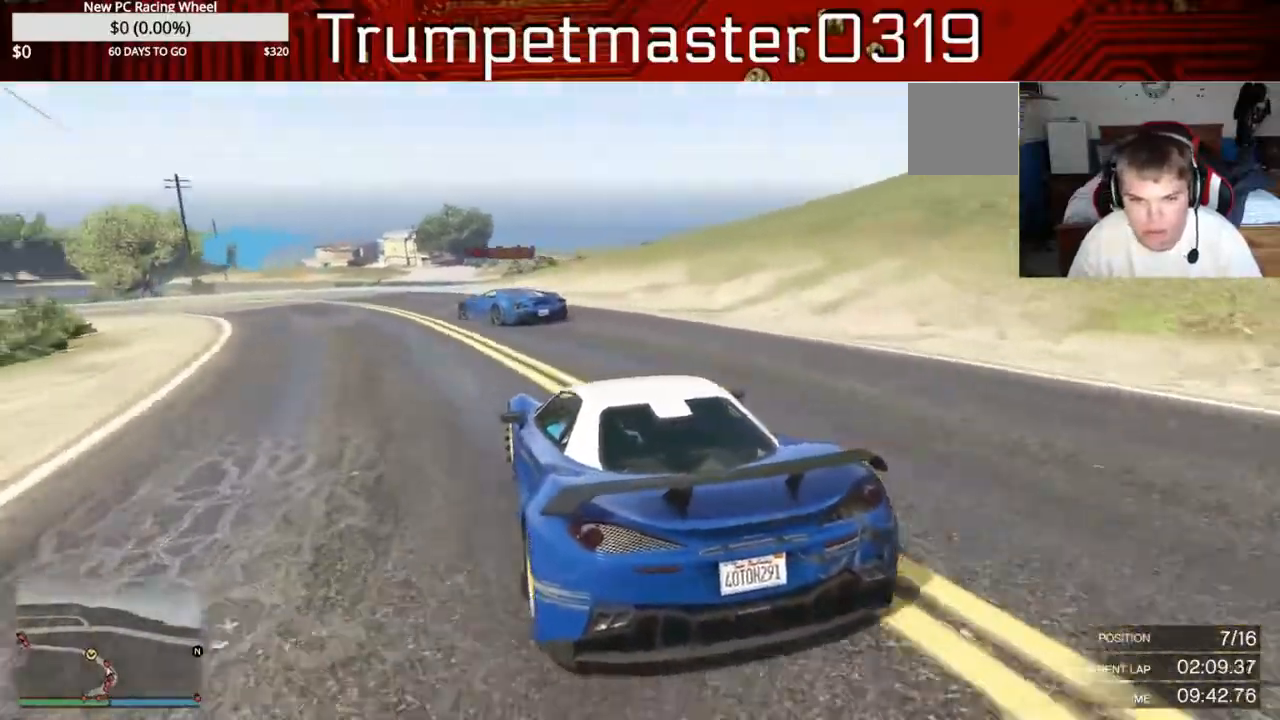
{"buttons": ["R2"], "left_stick": "left", "right_stick": "center", "events": []}
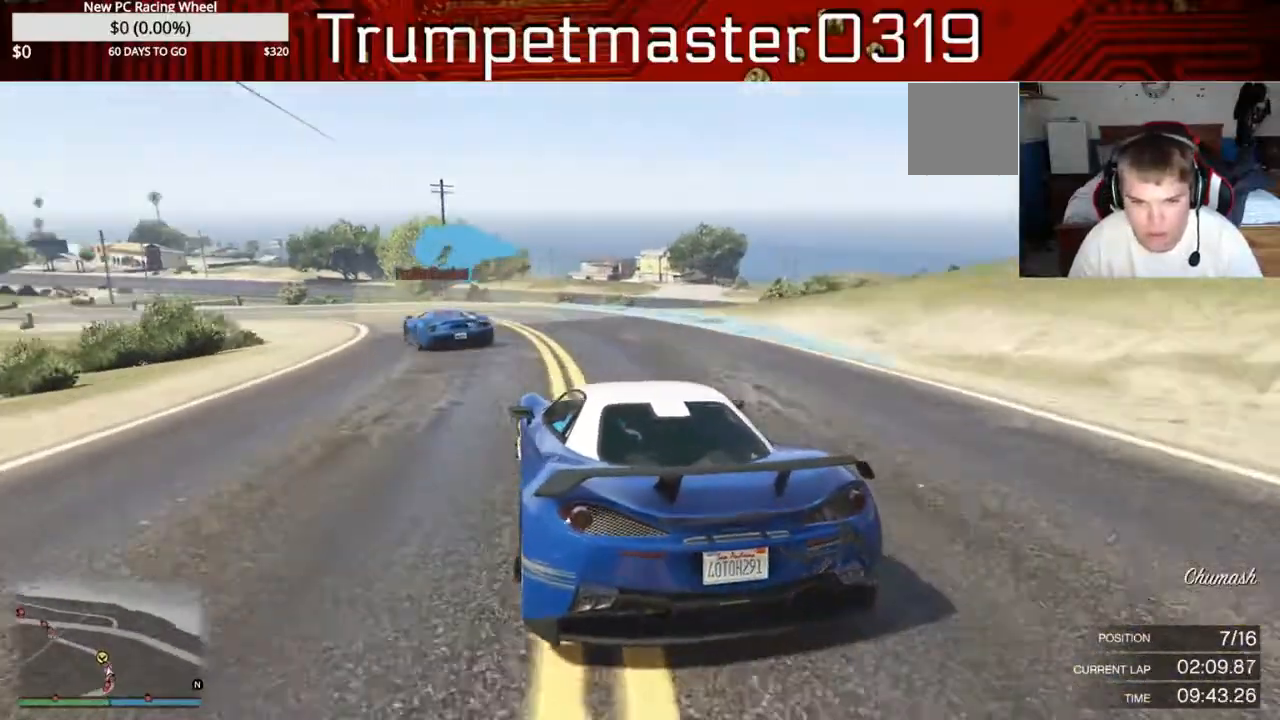
{"buttons": ["R2"], "left_stick": "left", "right_stick": "center", "events": []}
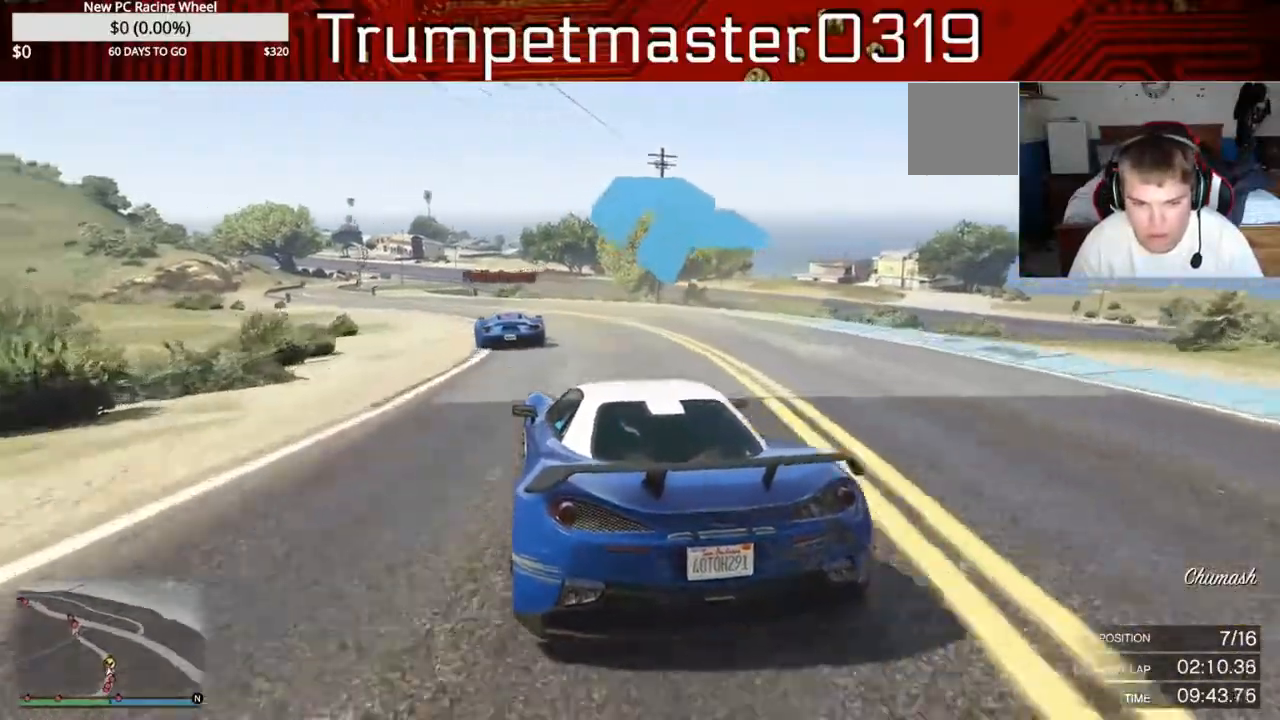
{"buttons": ["R2"], "left_stick": "center", "right_stick": "center", "events": [[250, "left_stick", "center"]]}
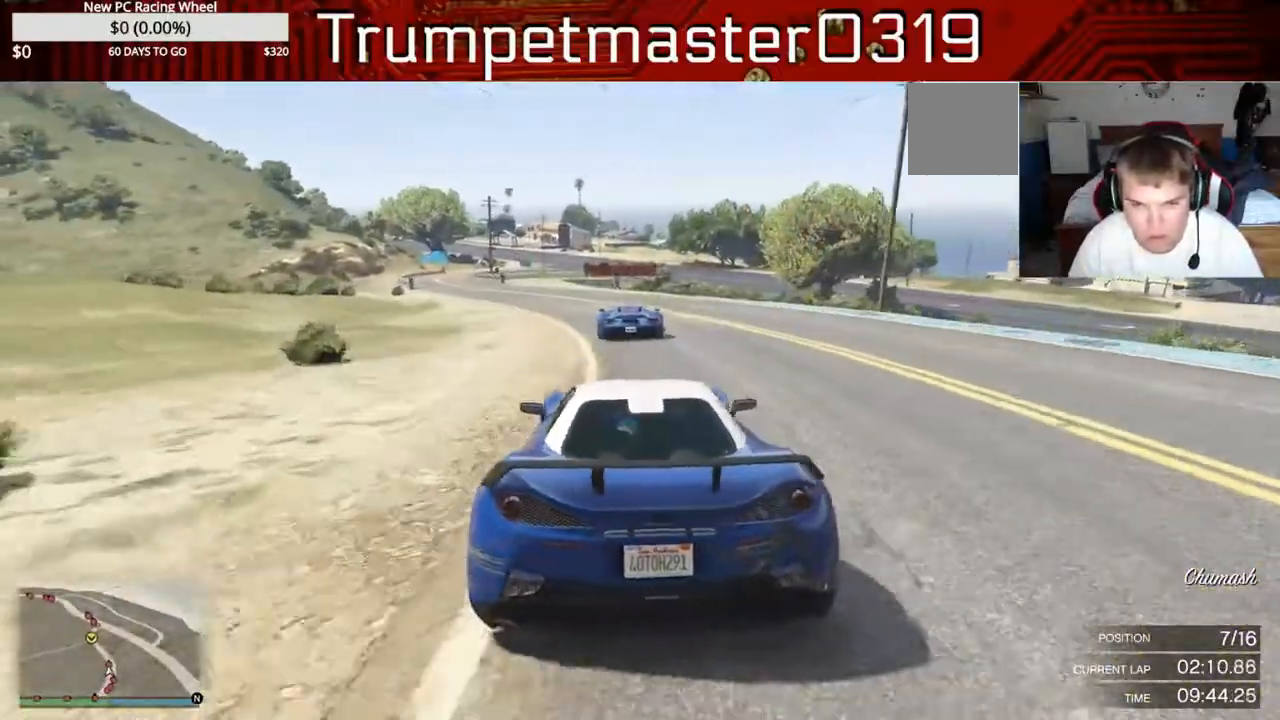
{"buttons": ["R2"], "left_stick": "left", "right_stick": "center", "events": [[83, "left_stick", "left"]]}
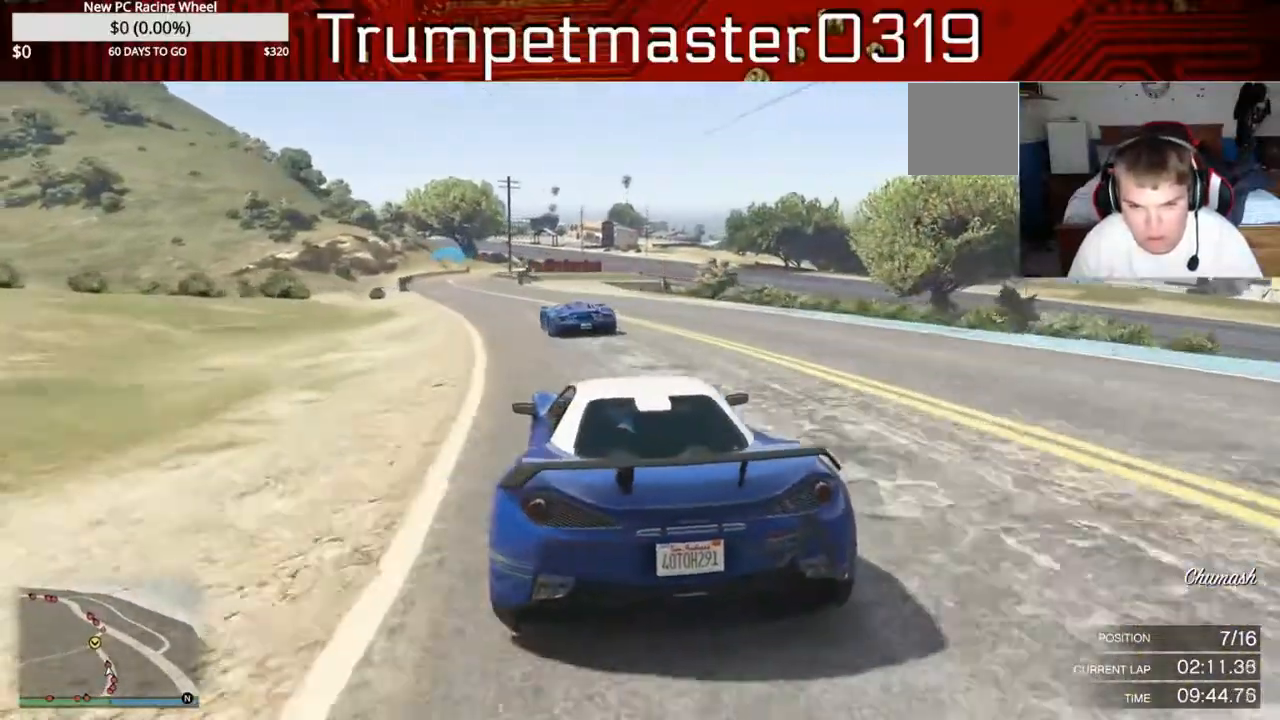
{"buttons": ["R2"], "left_stick": "left", "right_stick": "center", "events": []}
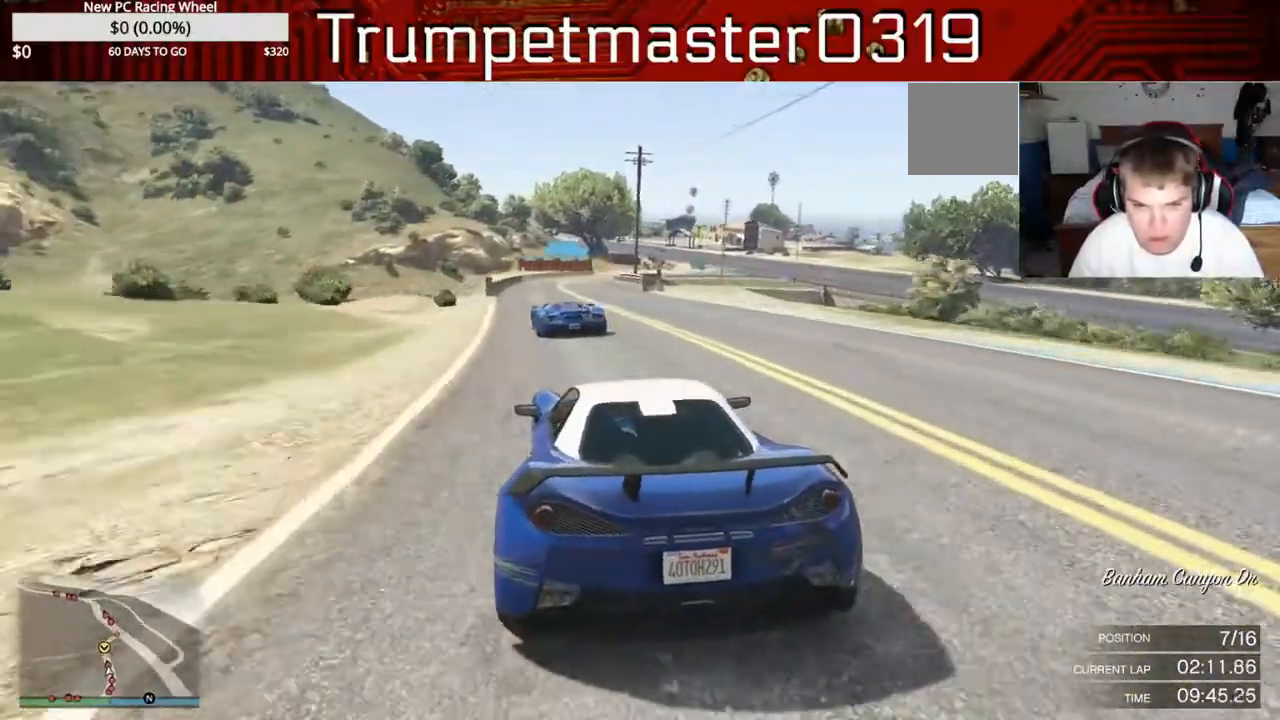
{"buttons": ["R2"], "left_stick": "left", "right_stick": "center", "events": []}
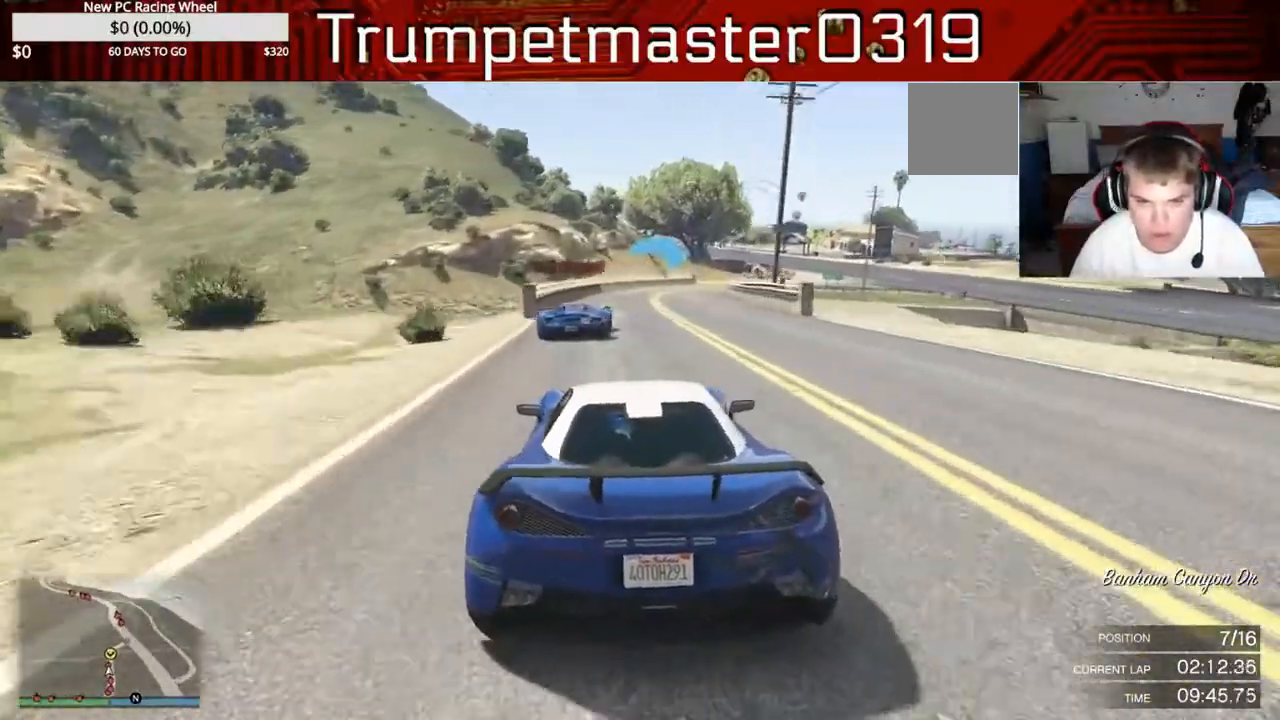
{"buttons": ["R2"], "left_stick": "center", "right_stick": "center", "events": [[183, "left_stick", "center"]]}
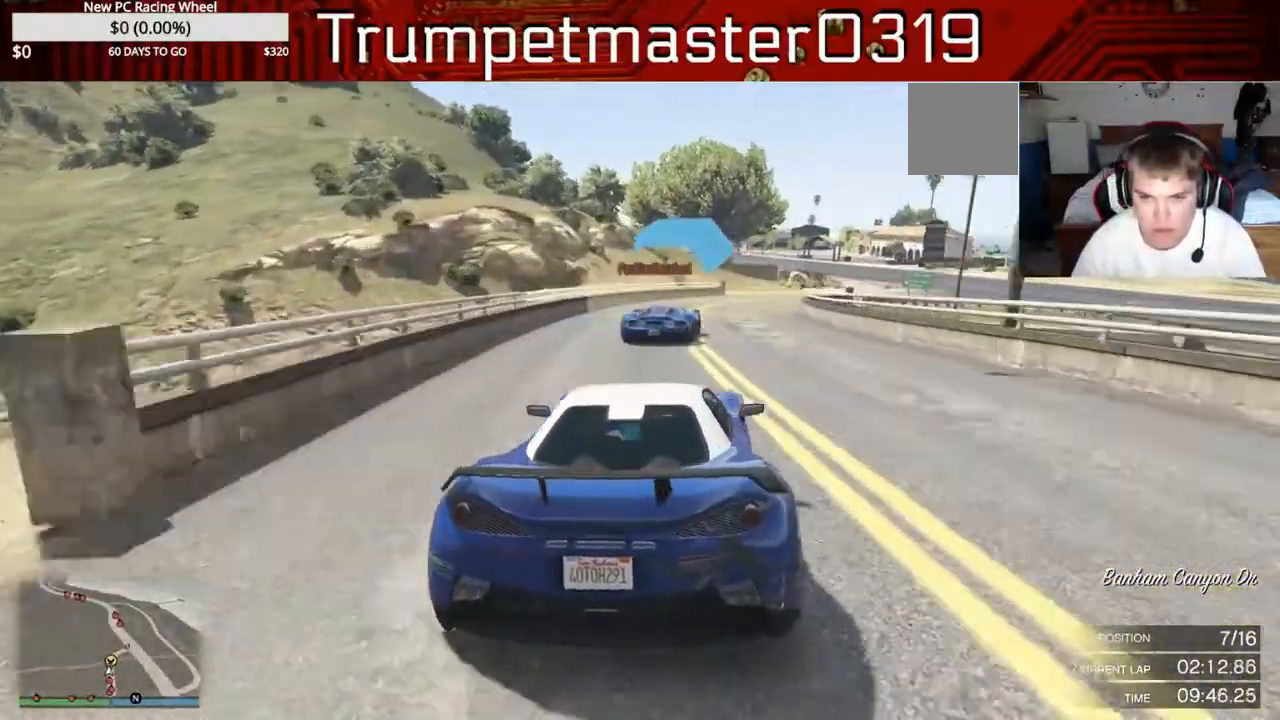
{"buttons": ["R2"], "left_stick": "center", "right_stick": "center", "events": []}
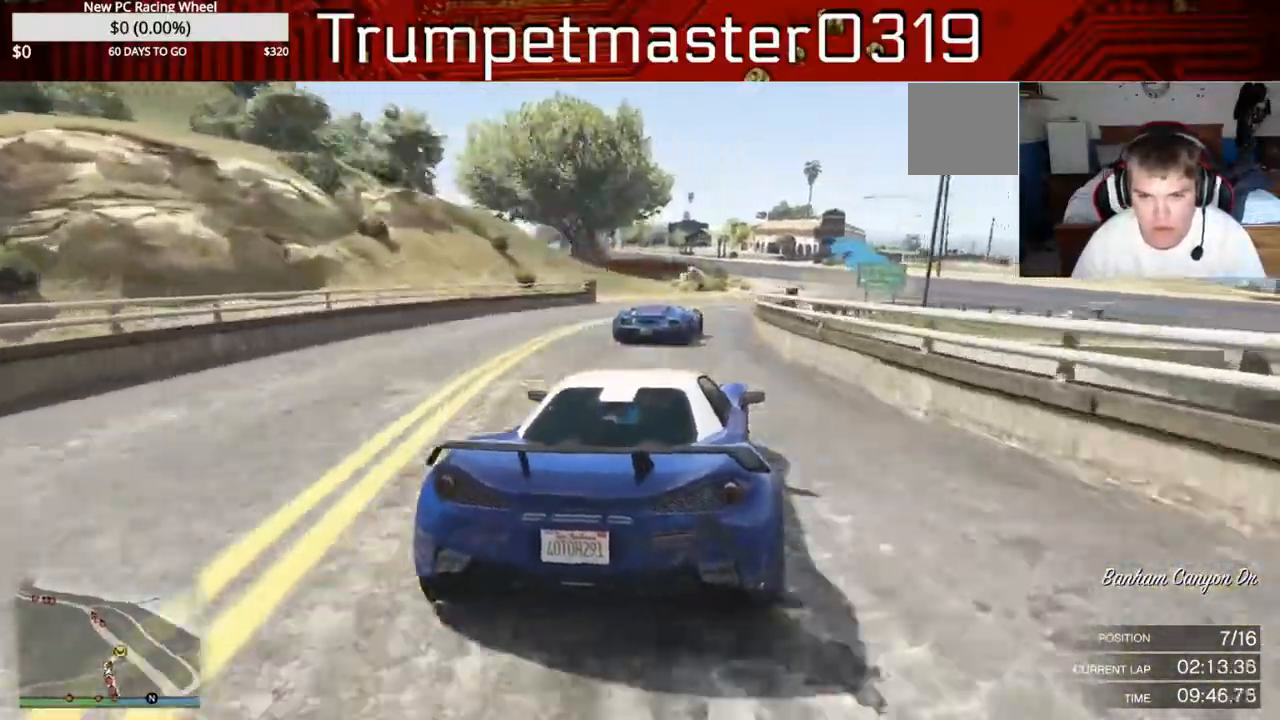
{"buttons": ["R2"], "left_stick": "center", "right_stick": "center", "events": []}
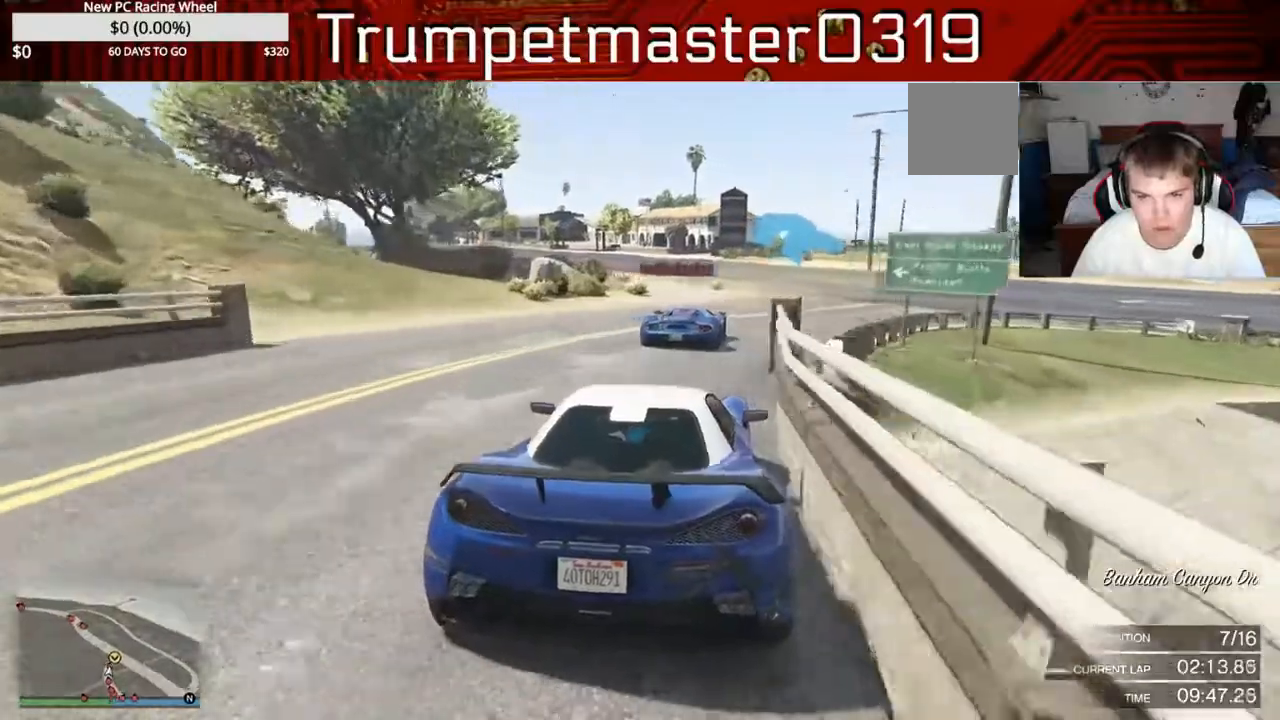
{"buttons": ["R2"], "left_stick": "center", "right_stick": "center", "events": []}